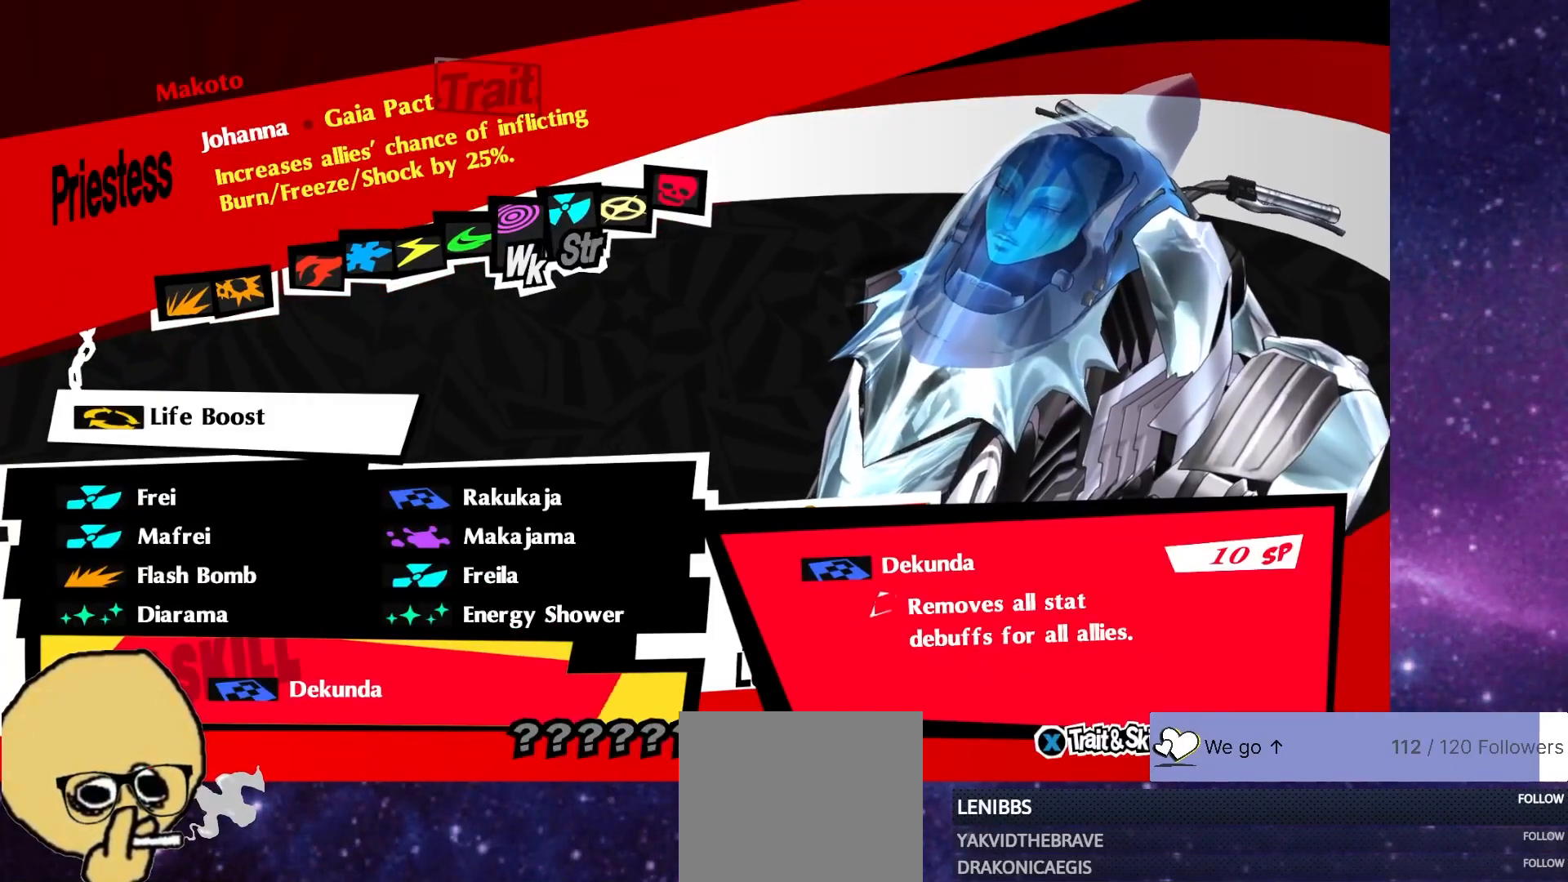
Gameplay with a controller (PlayStation layout); each line is a JSON object with the inputs held at the frame after it. "events" lists button and stick changes between this image and that frame as [ms after this image, input, new state], when the widget could be followed in between. Not read: L1.
{"buttons": ["R1"], "left_stick": "center", "right_stick": "center", "events": []}
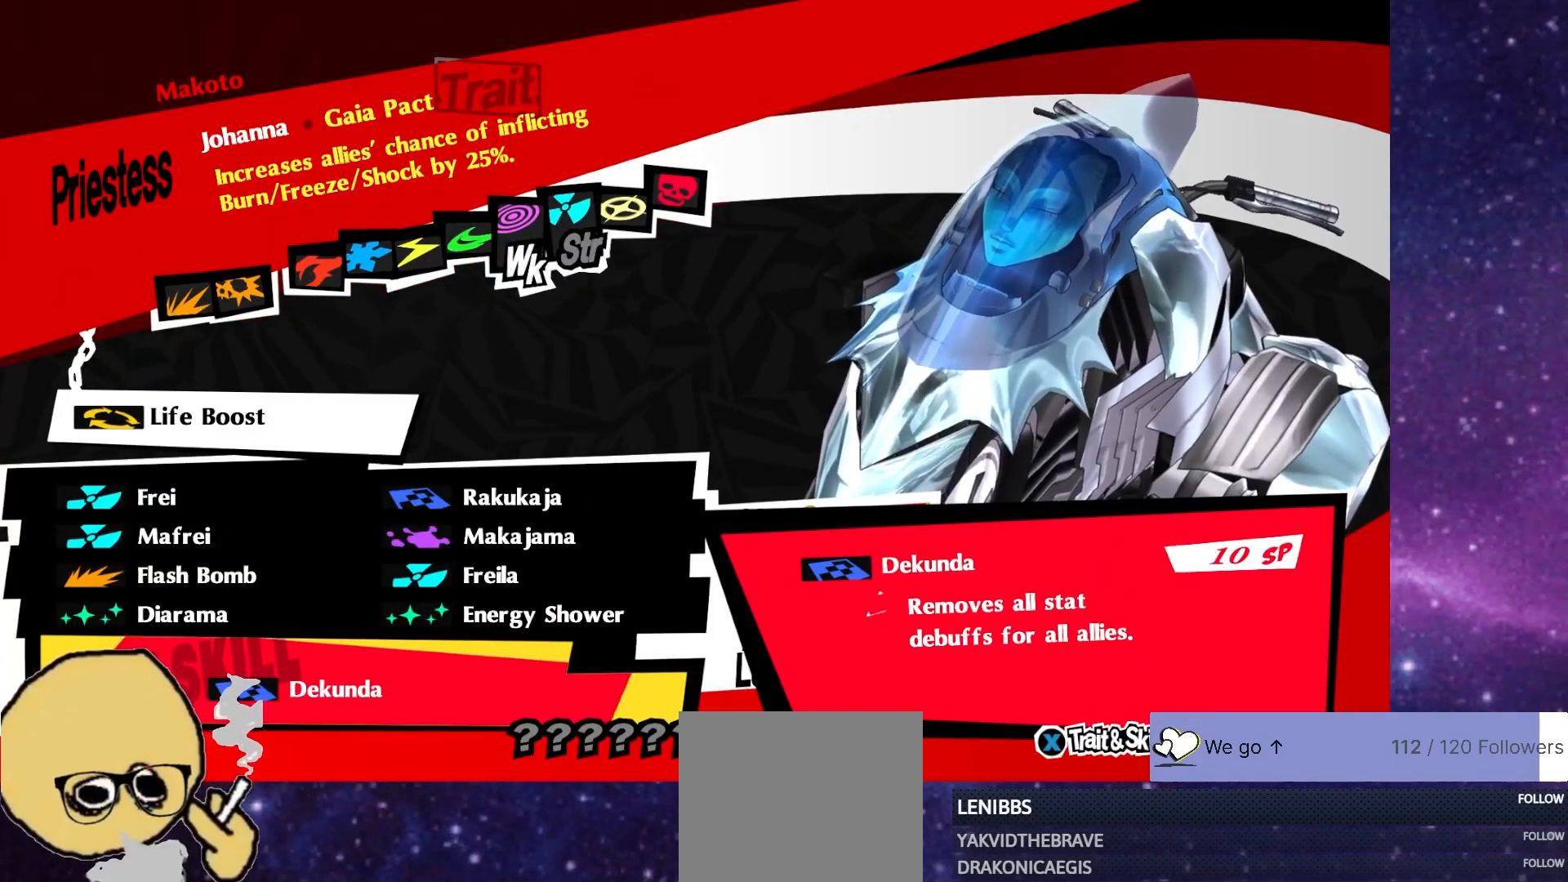
{"buttons": ["R1", "DPAD_UP"], "left_stick": "center", "right_stick": "center", "events": [[200, "DPAD_UP", "down"], [267, "DPAD_UP", "up"], [417, "DPAD_UP", "down"]]}
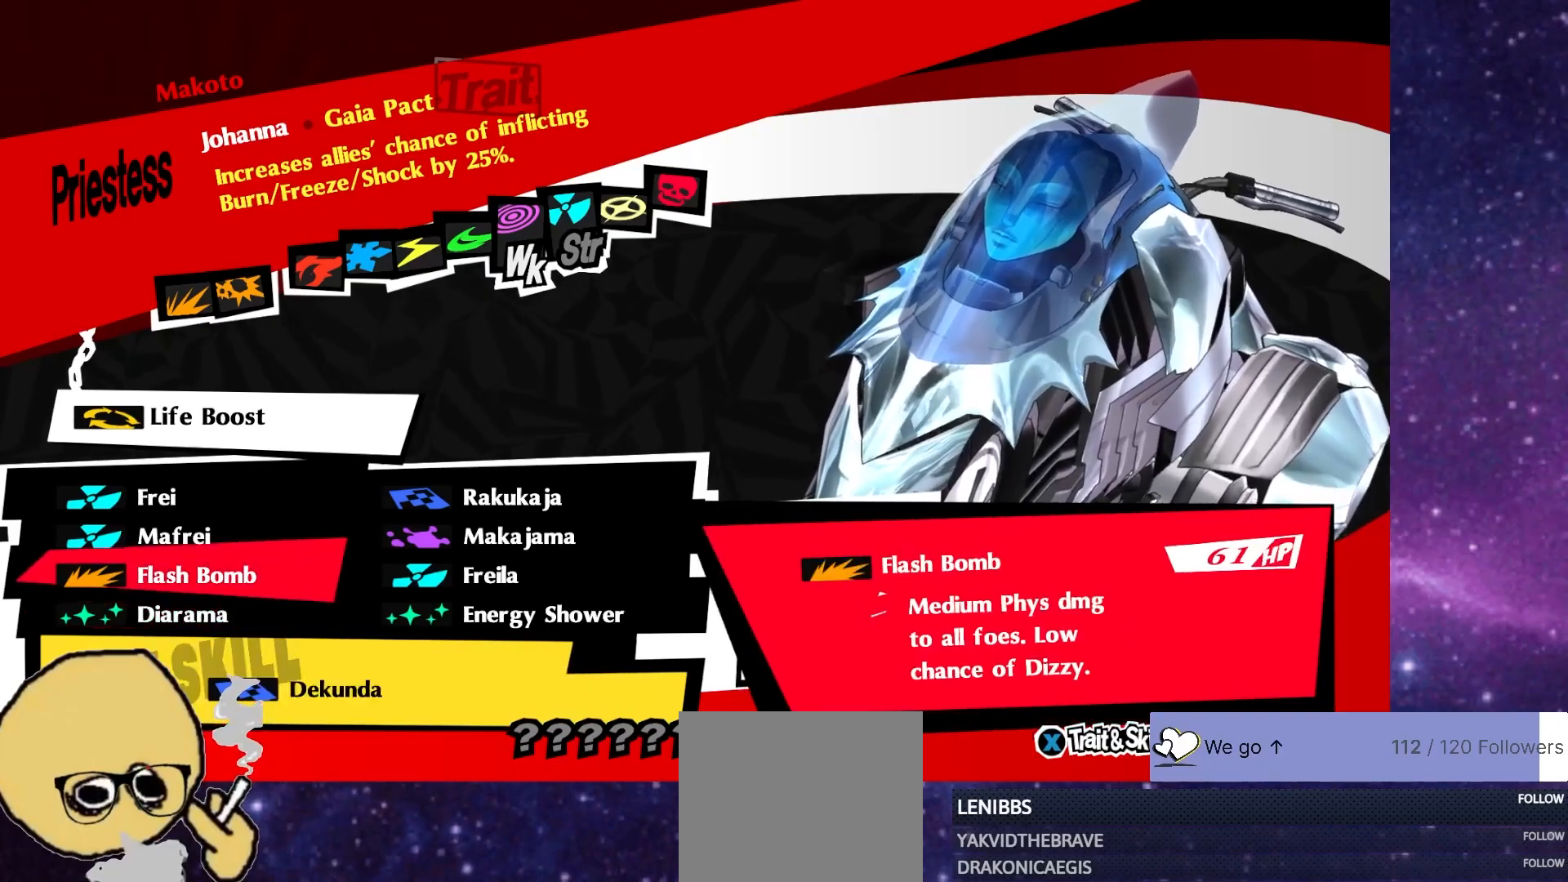
{"buttons": [], "left_stick": "center", "right_stick": "center", "events": [[17, "DPAD_UP", "up"], [117, "DPAD_UP", "down"], [150, "R1", "up"], [183, "DPAD_UP", "up"], [267, "DPAD_UP", "down"], [350, "DPAD_UP", "up"]]}
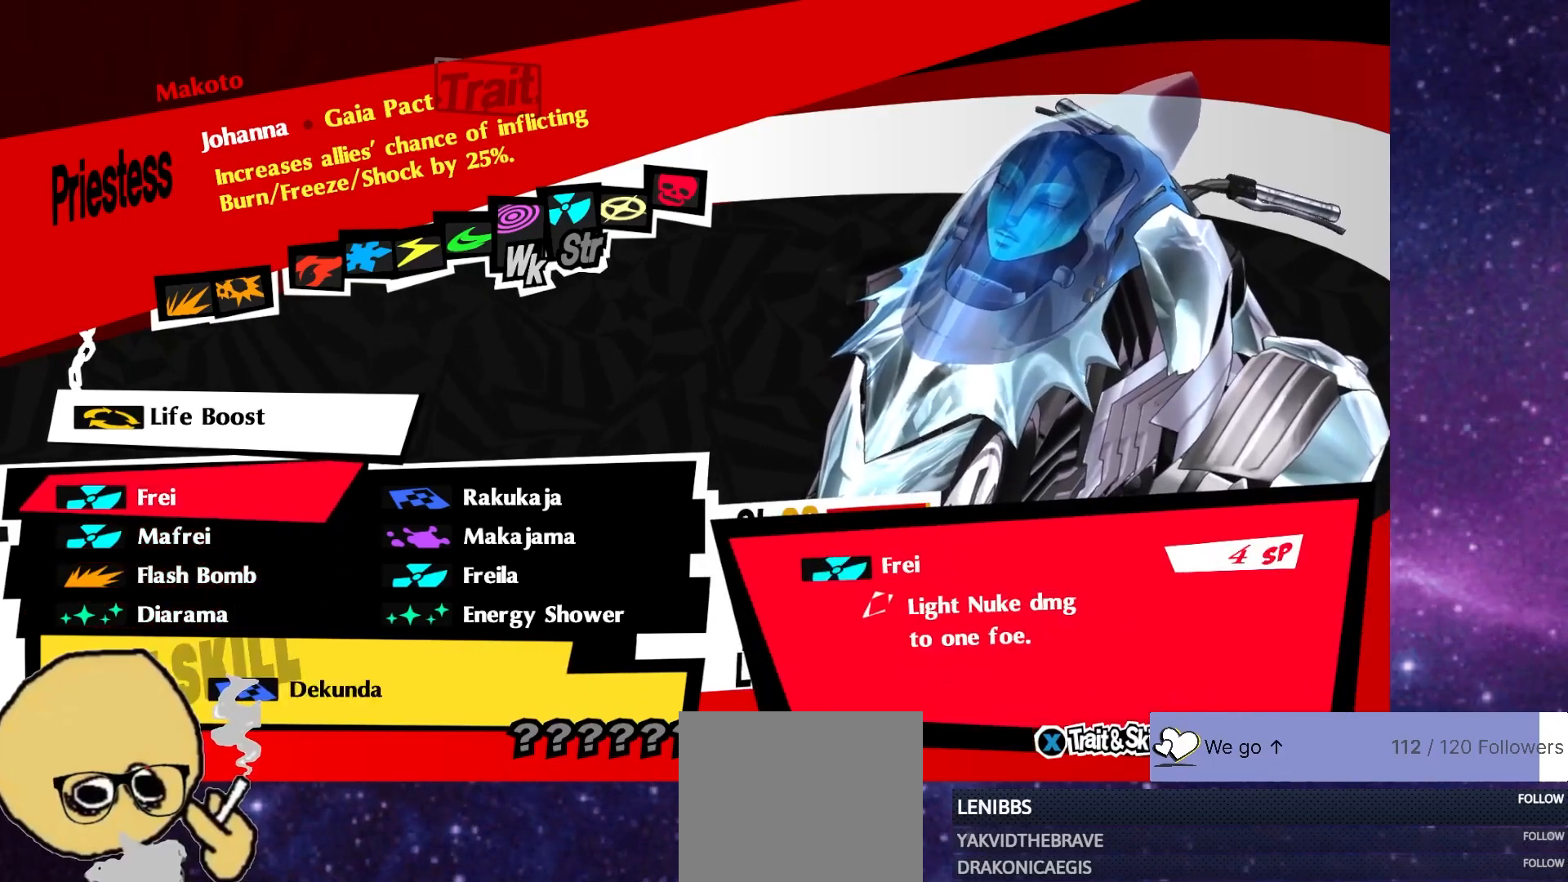
{"buttons": [], "left_stick": "center", "right_stick": "center", "events": [[400, "CROSS", "down"], [500, "CROSS", "up"]]}
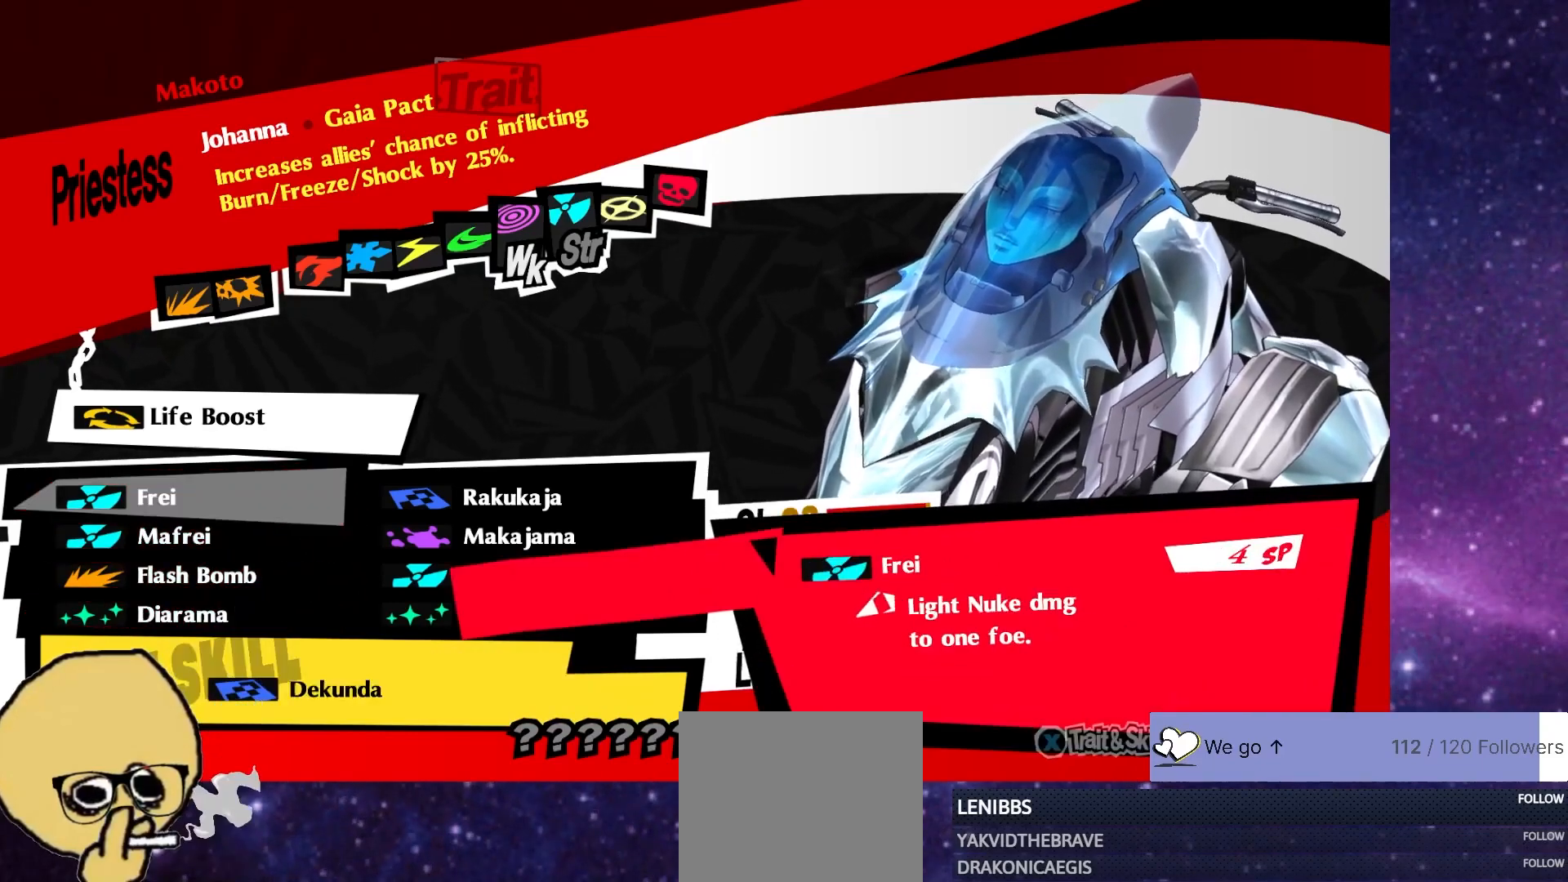
{"buttons": ["DPAD_UP"], "left_stick": "center", "right_stick": "center", "events": [[433, "DPAD_UP", "down"]]}
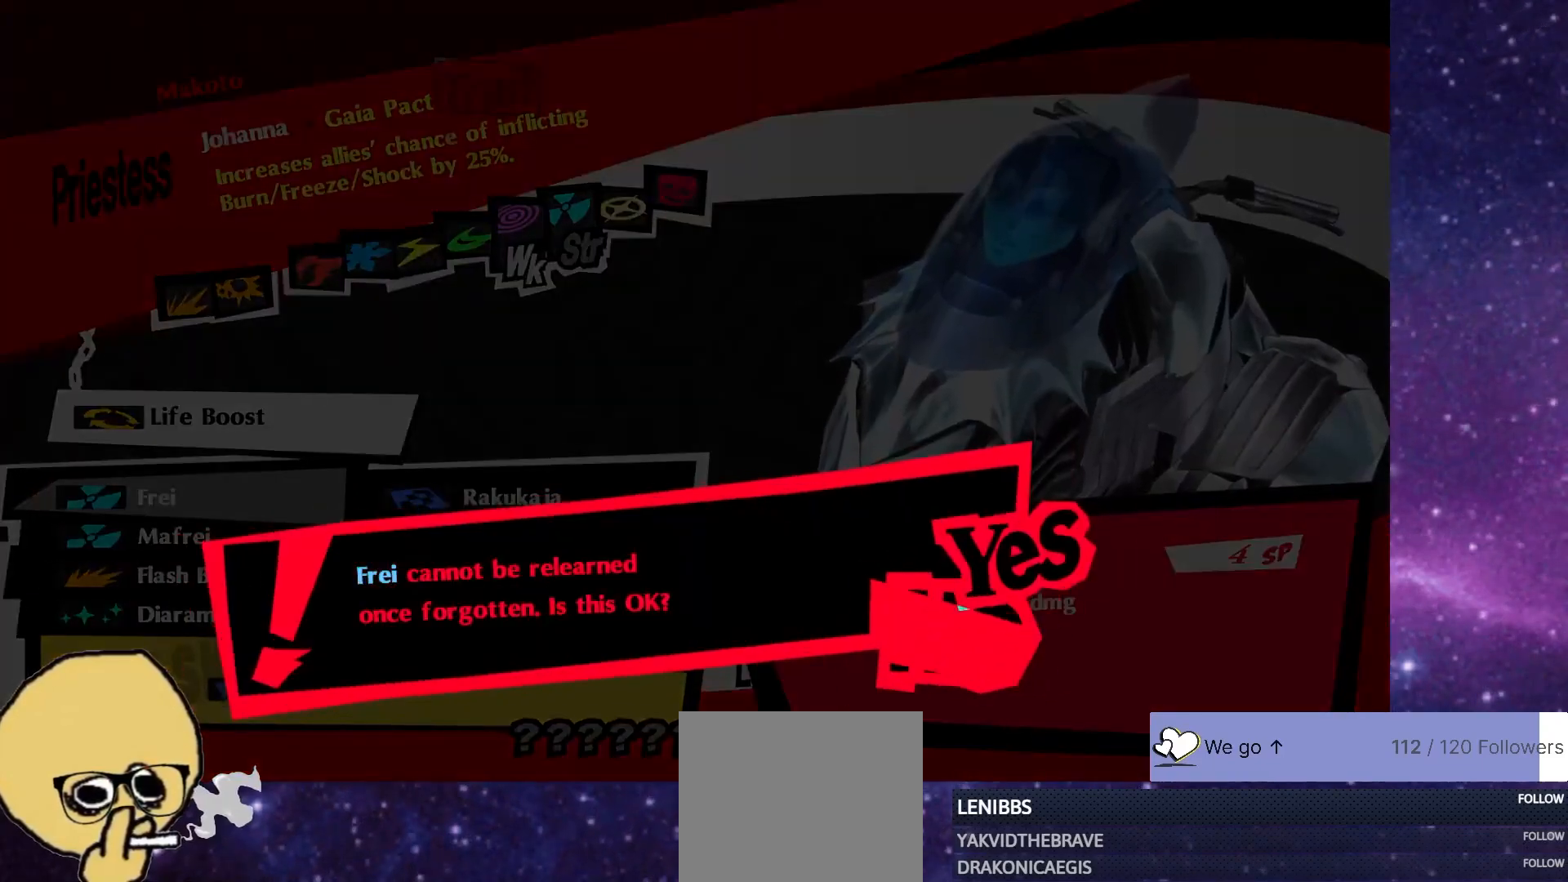
{"buttons": [], "left_stick": "center", "right_stick": "center", "events": [[50, "DPAD_UP", "up"], [167, "CROSS", "down"], [233, "CROSS", "up"]]}
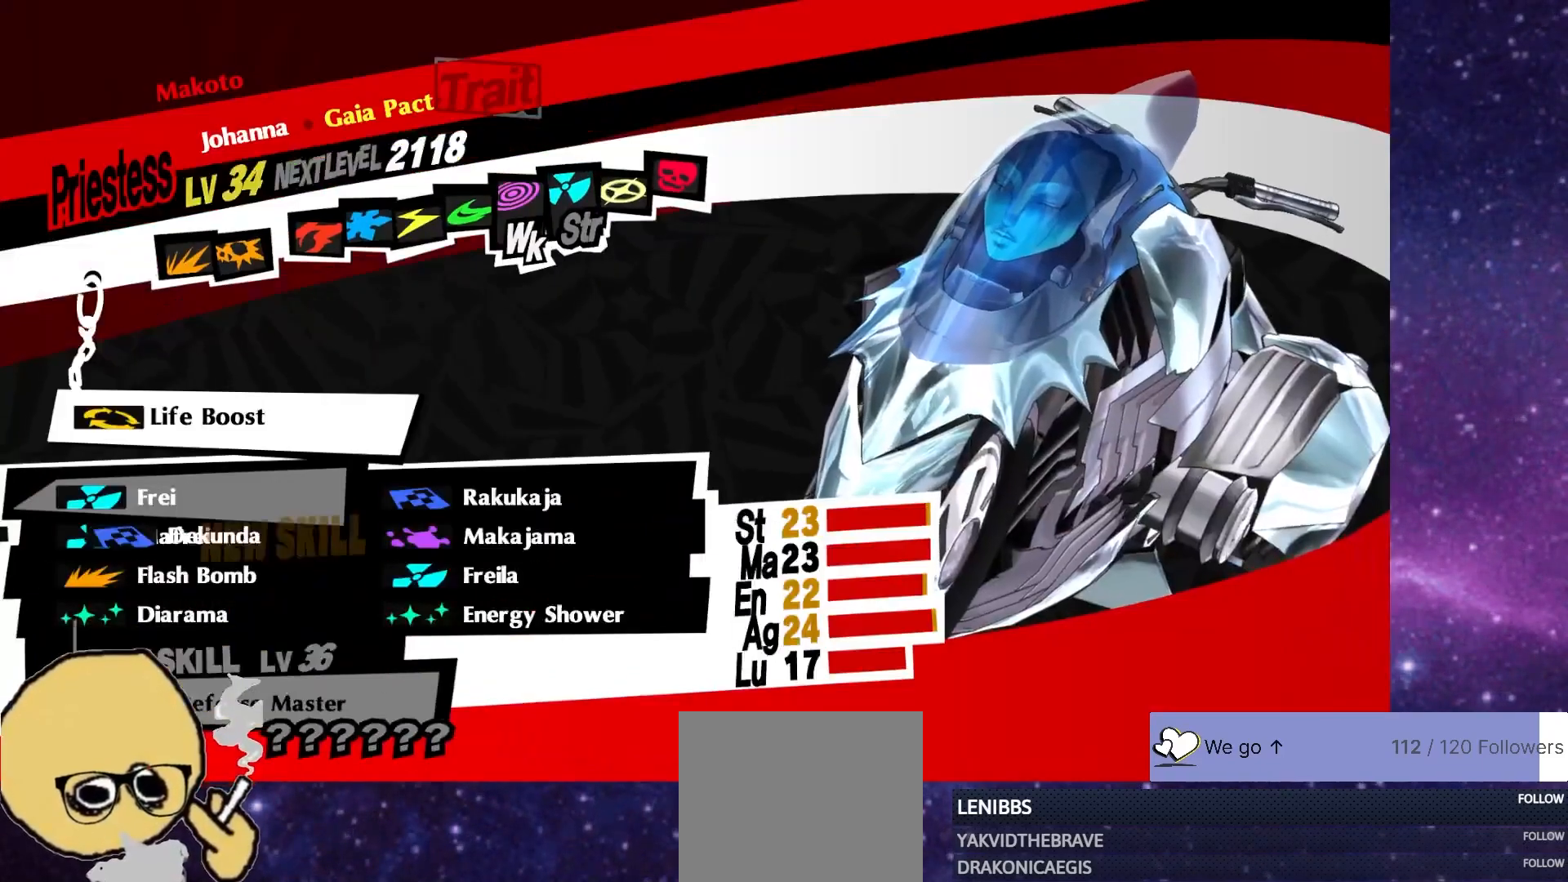
{"buttons": ["CROSS", "R1"], "left_stick": "center", "right_stick": "center", "events": [[300, "R1", "down"], [467, "CROSS", "down"]]}
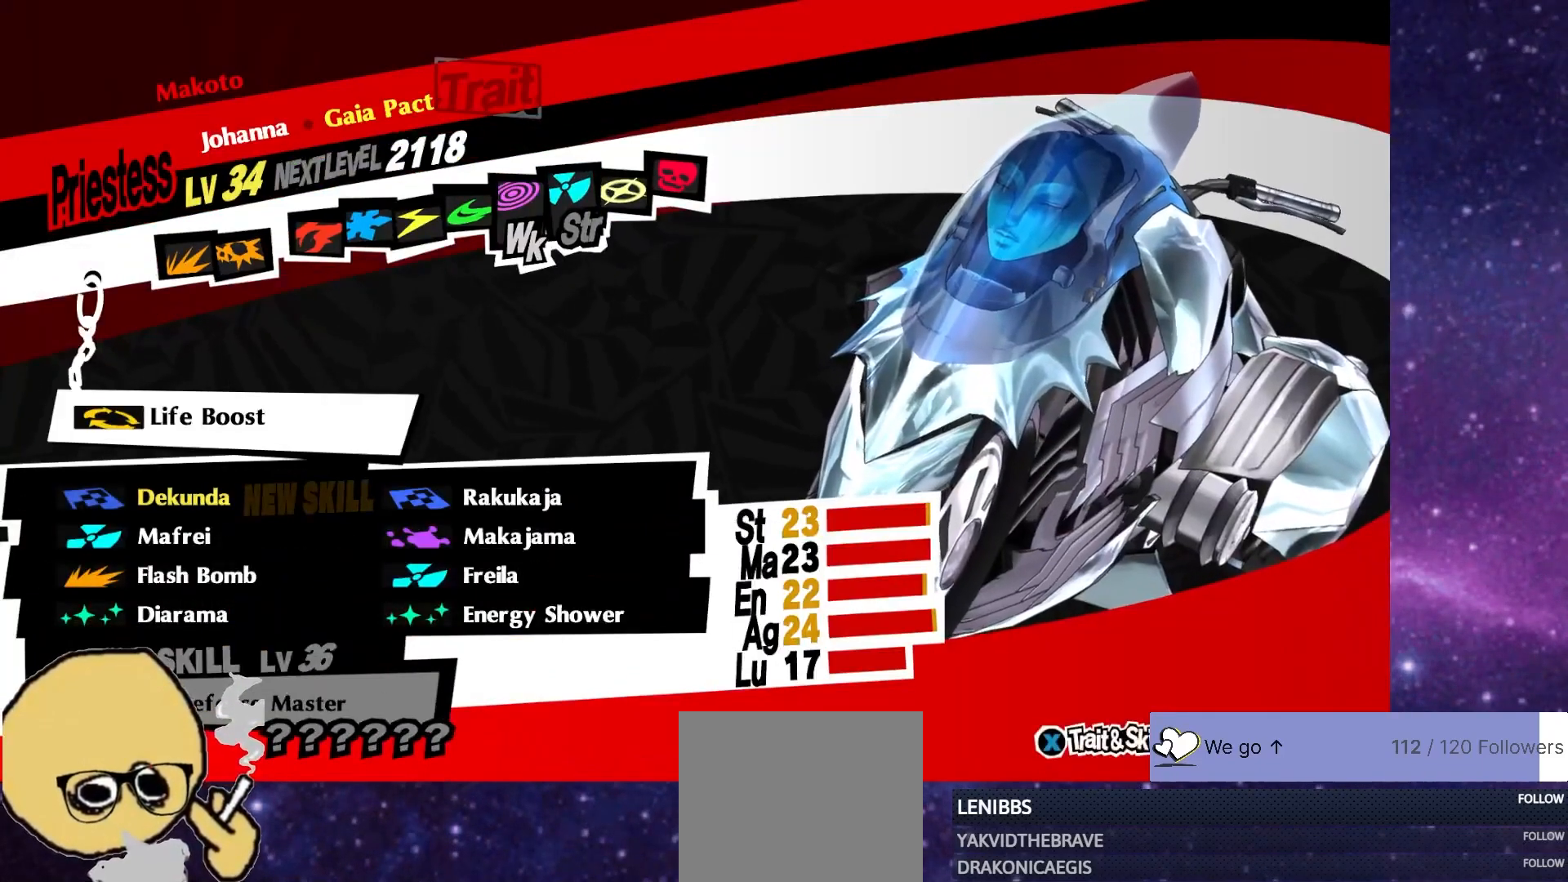
{"buttons": [], "left_stick": "center", "right_stick": "center", "events": [[33, "CROSS", "up"], [250, "R1", "up"]]}